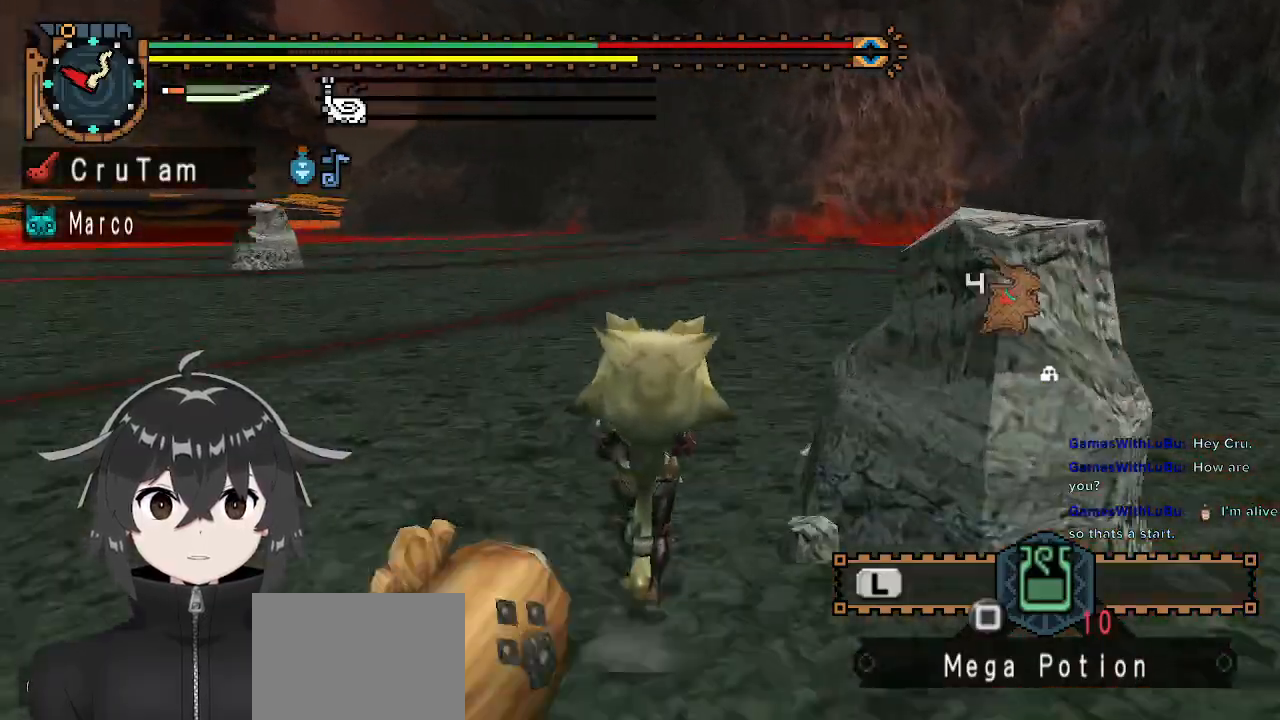
Gameplay with a controller (Xbox layout); each line is a JSON object with the inputs held at the frame after it. "events" lists button and stick changes between this image and that frame as [ms after this image, input, new state], when the widget could be followed in between.
{"buttons": ["R1", "R2"], "left_stick": "up", "right_stick": "center", "events": [[67, "R1", "up"], [300, "R1", "down"]]}
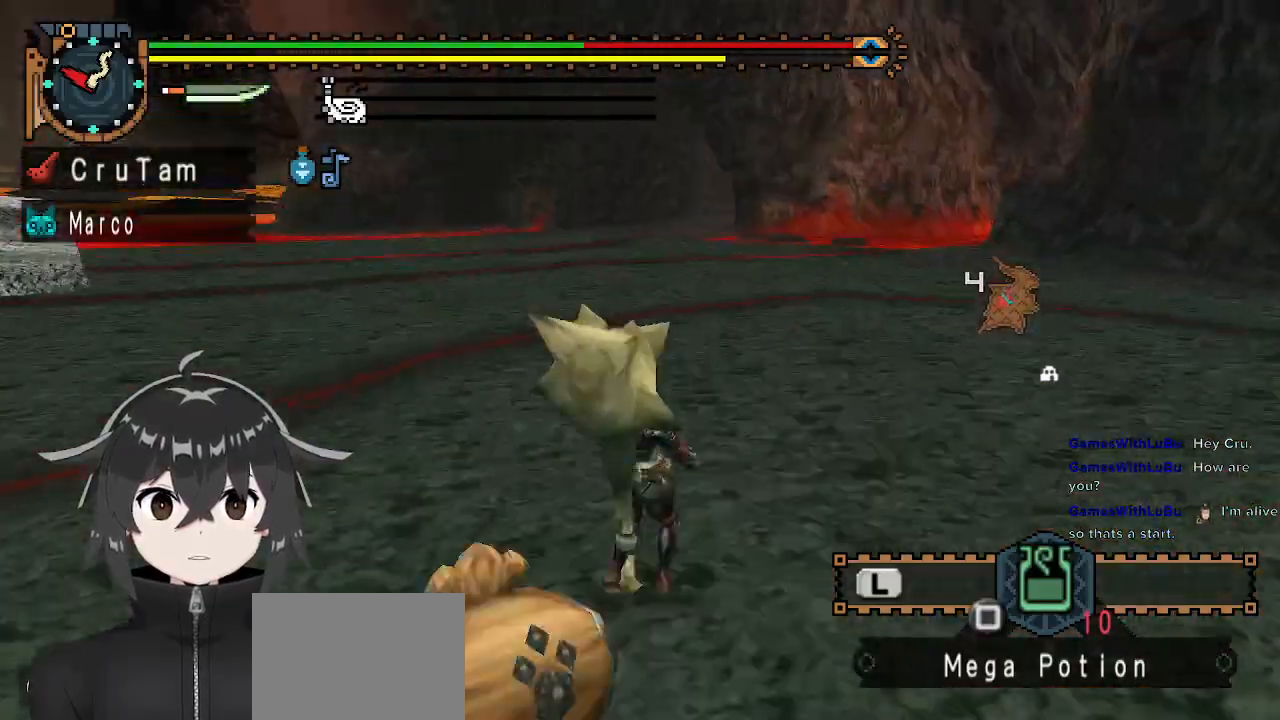
{"buttons": ["R2"], "left_stick": "up", "right_stick": "center", "events": [[467, "R1", "up"]]}
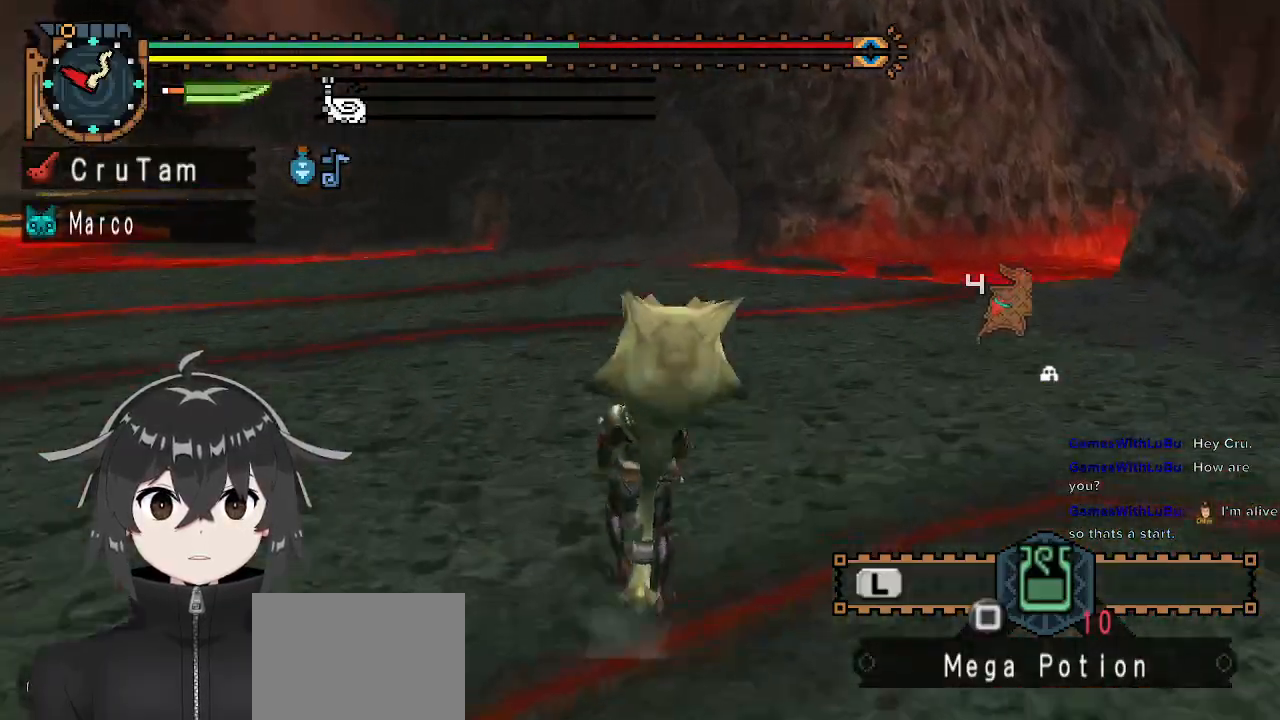
{"buttons": ["R1", "R2"], "left_stick": "up", "right_stick": "center", "events": [[167, "R1", "down"]]}
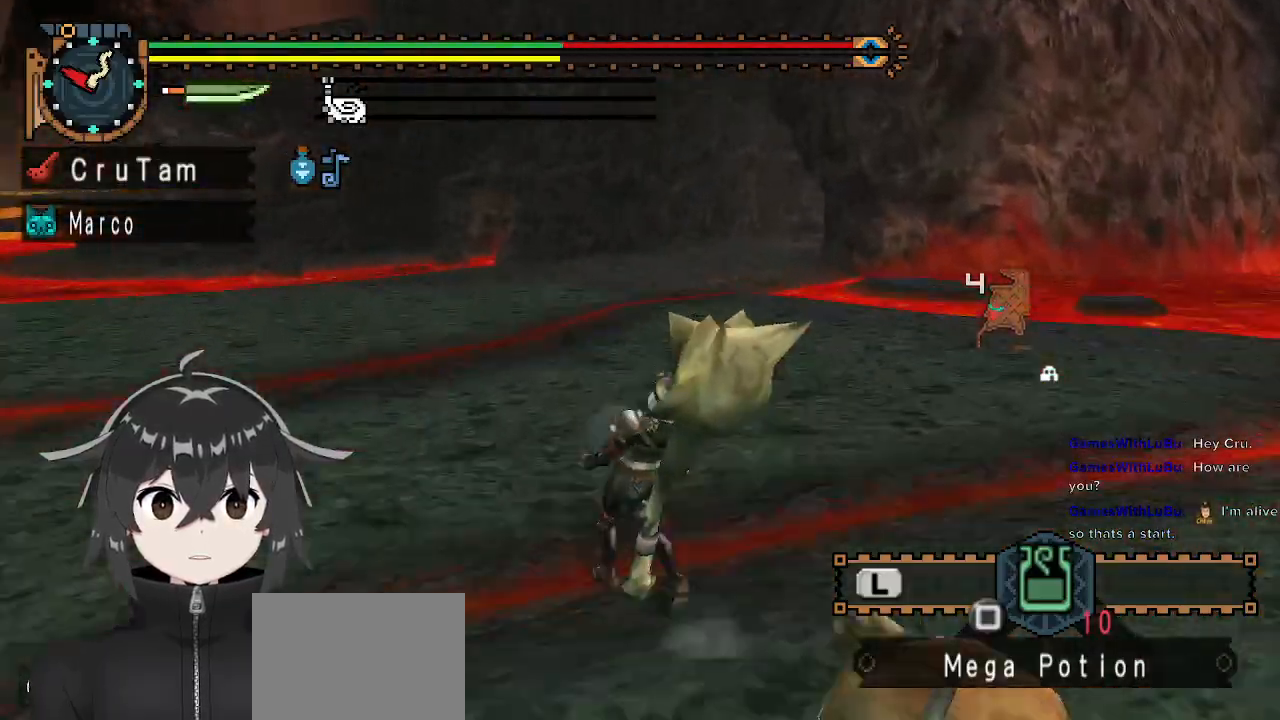
{"buttons": ["R1", "R2"], "left_stick": "up", "right_stick": "center", "events": [[100, "R1", "up"], [300, "R1", "down"]]}
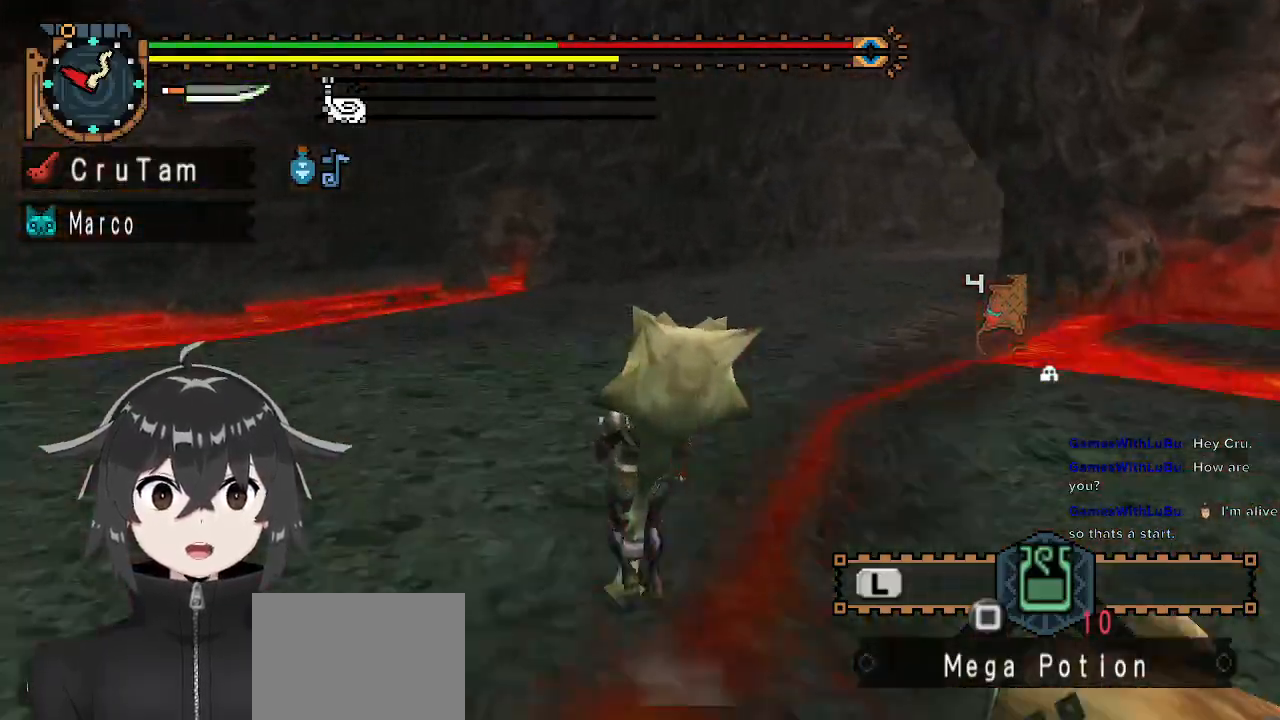
{"buttons": ["R1", "R2"], "left_stick": "up", "right_stick": "center", "events": [[167, "R1", "up"], [400, "R1", "down"]]}
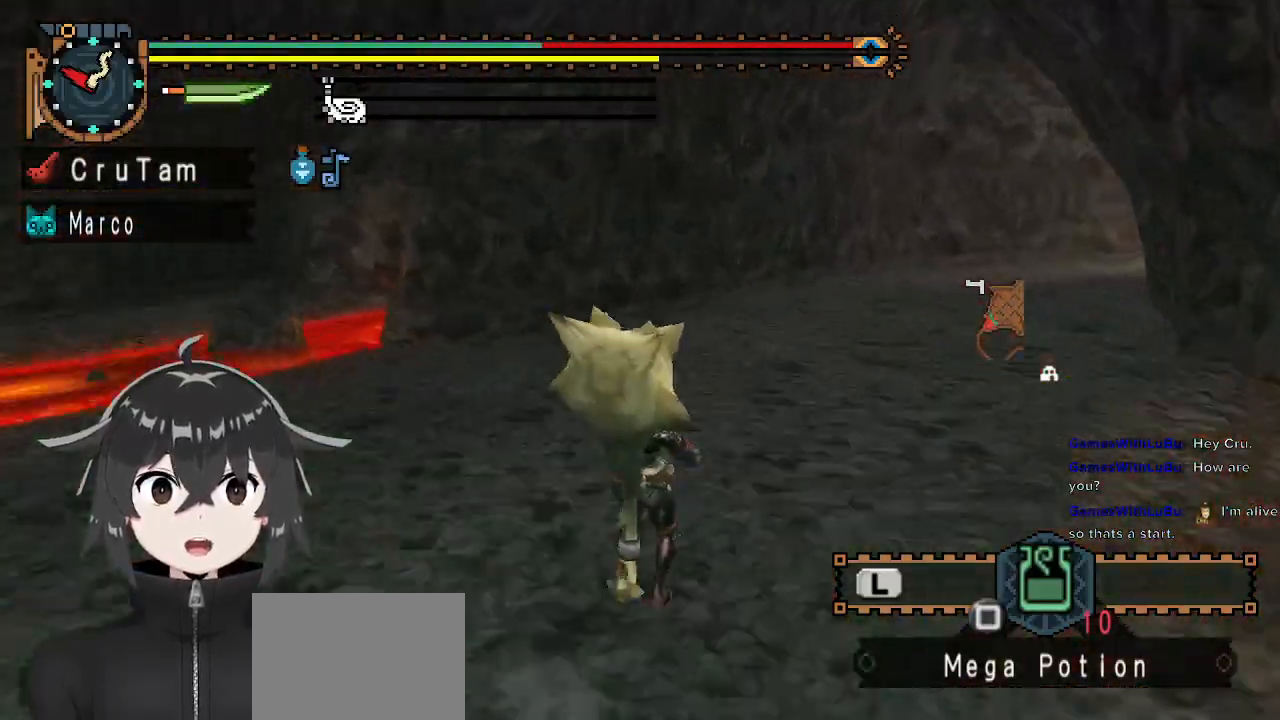
{"buttons": ["R2"], "left_stick": "up", "right_stick": "center", "events": [[433, "R1", "up"]]}
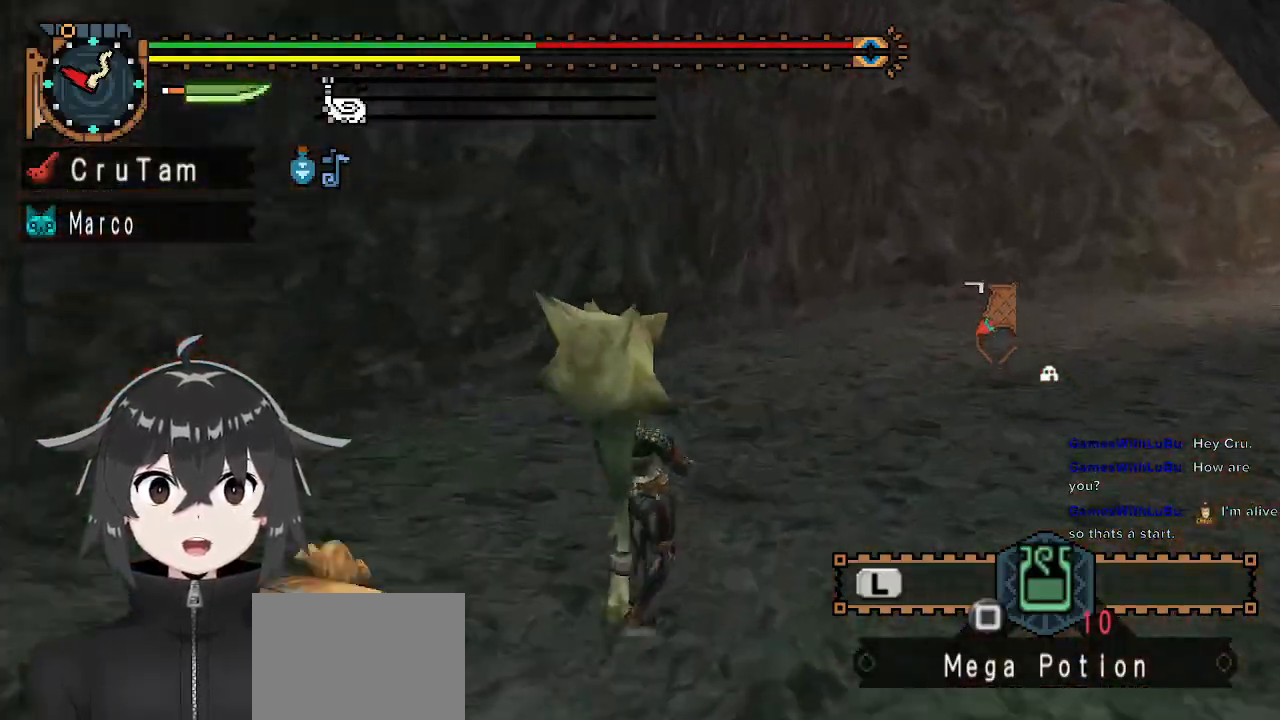
{"buttons": ["R2"], "left_stick": "up", "right_stick": "center", "events": [[133, "R1", "down"], [433, "R1", "up"]]}
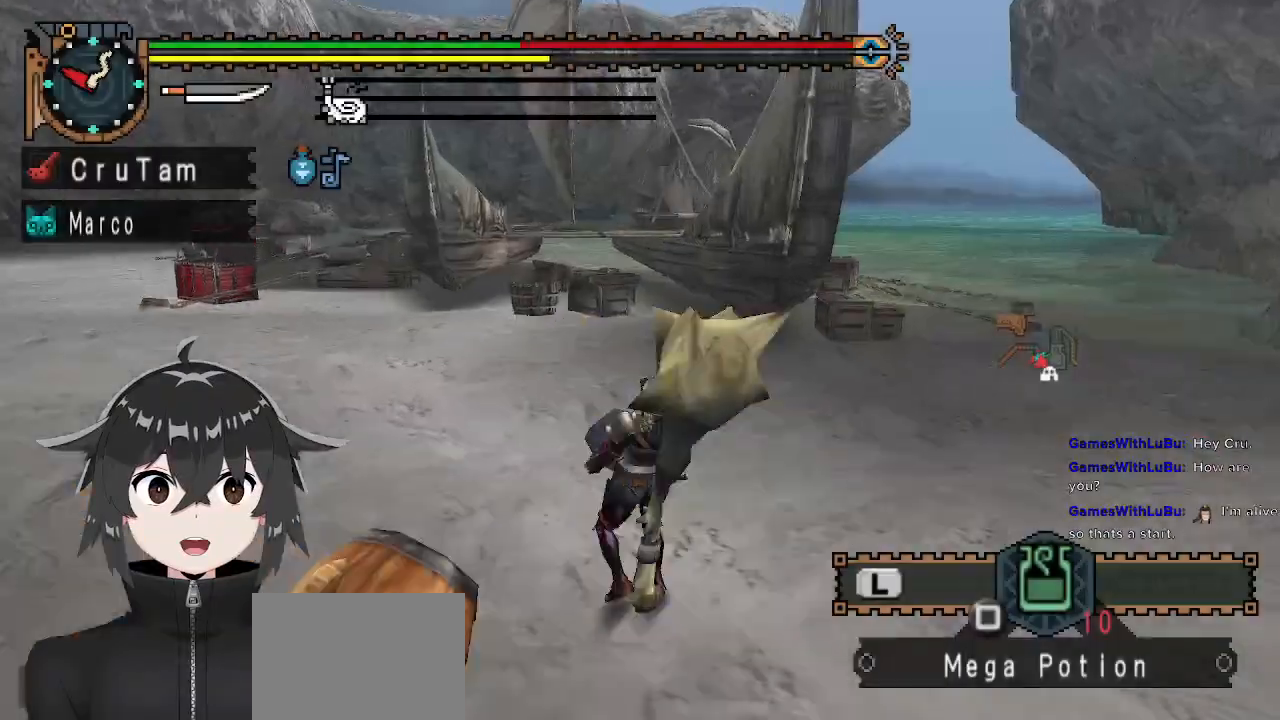
{"buttons": ["R2"], "left_stick": "up-left", "right_stick": "center", "events": [[33, "left_stick", "up-left"], [133, "R1", "down"], [467, "R1", "up"]]}
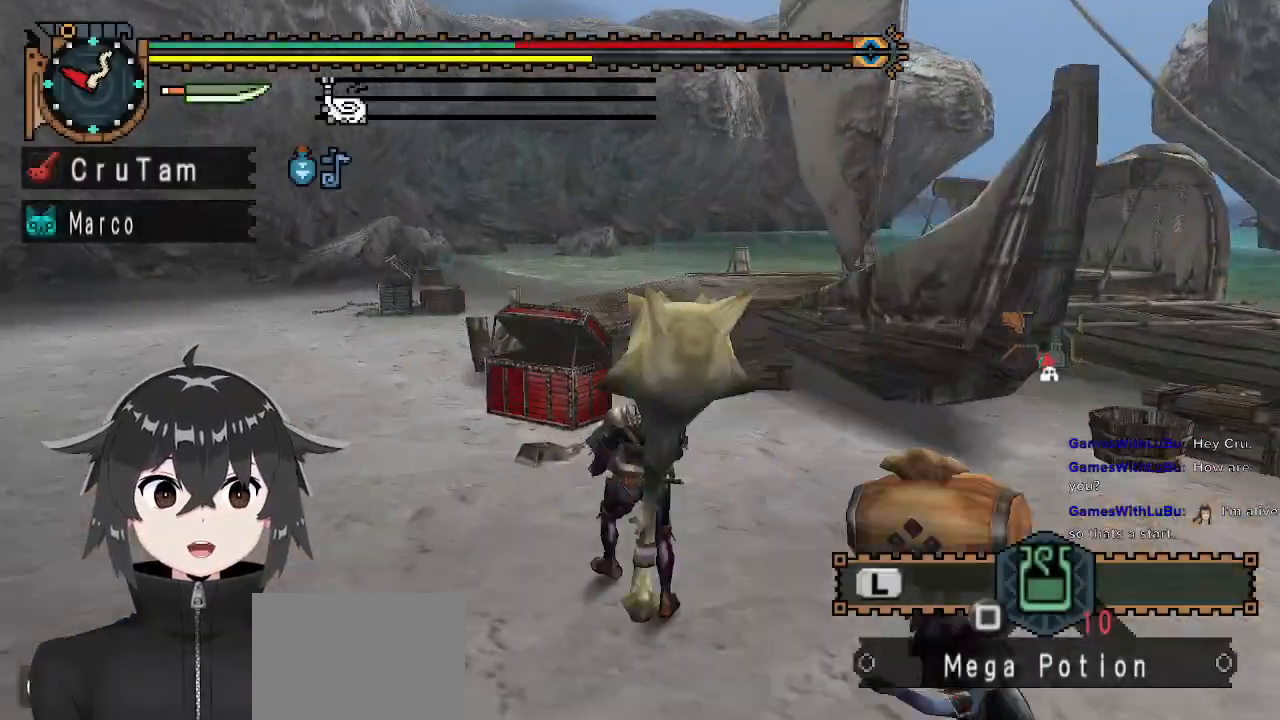
{"buttons": ["R2"], "left_stick": "up", "right_stick": "center", "events": [[300, "left_stick", "up"]]}
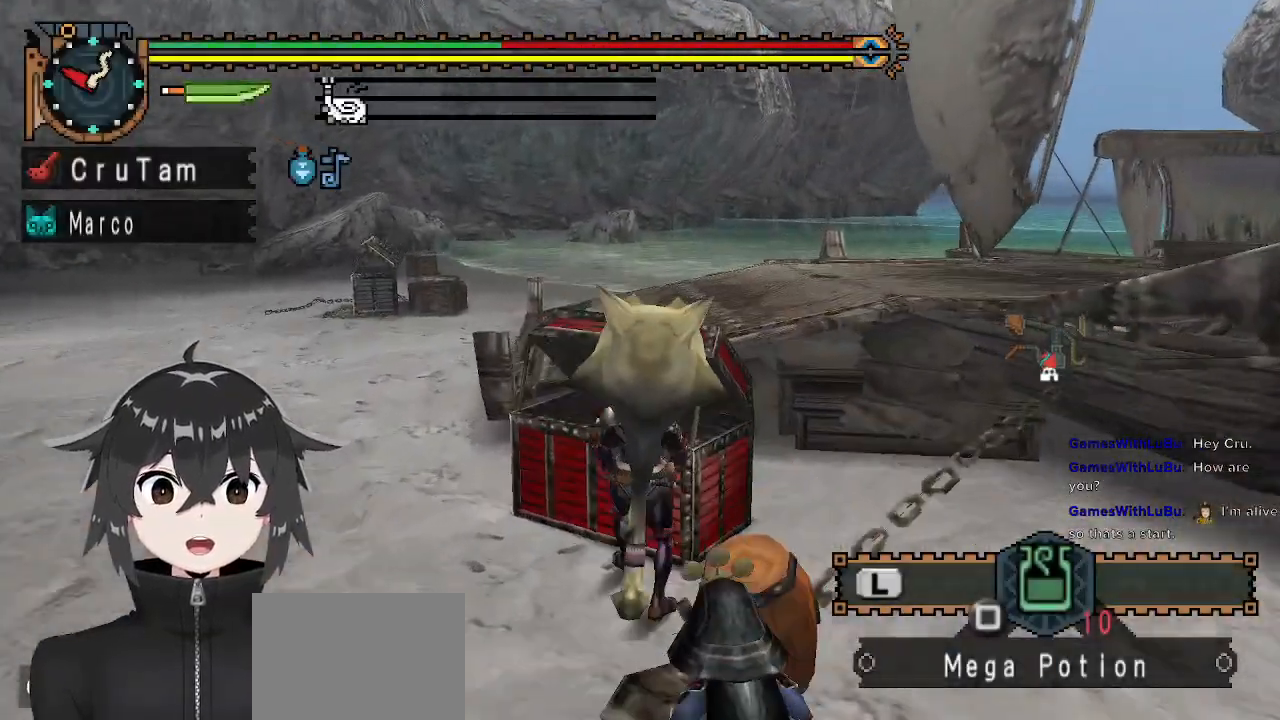
{"buttons": [], "left_stick": "center", "right_stick": "center", "events": [[67, "B", "down"], [133, "R2", "up"], [167, "B", "up"], [233, "left_stick", "center"]]}
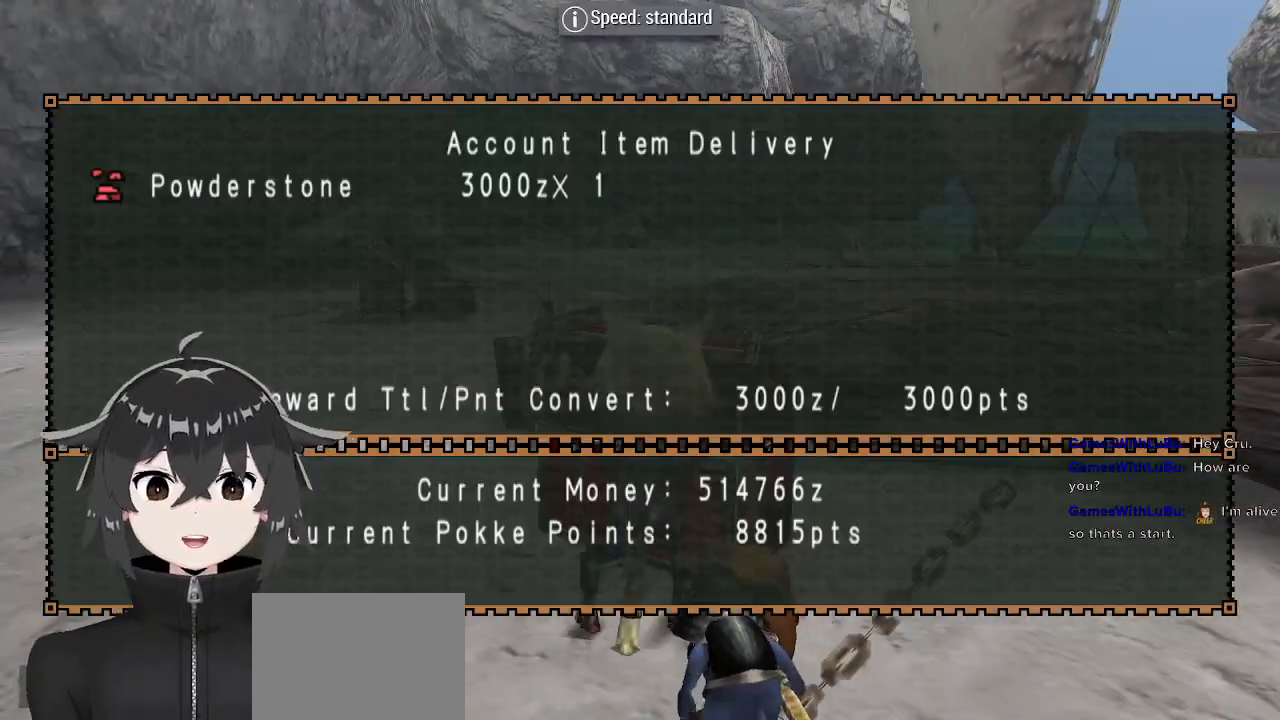
{"buttons": [], "left_stick": "center", "right_stick": "center", "events": [[367, "B", "down"], [500, "B", "up"]]}
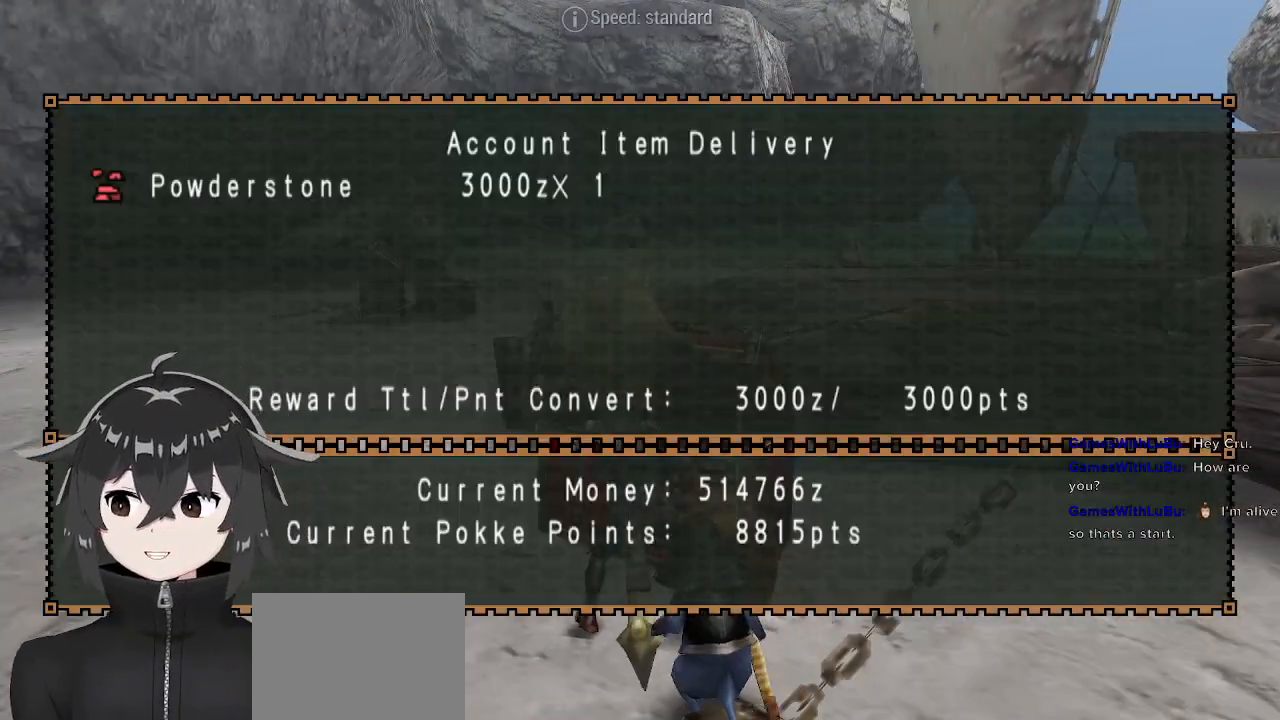
{"buttons": [], "left_stick": "up-left", "right_stick": "center", "events": [[167, "A", "down"], [267, "left_stick", "up-left"], [300, "A", "up"]]}
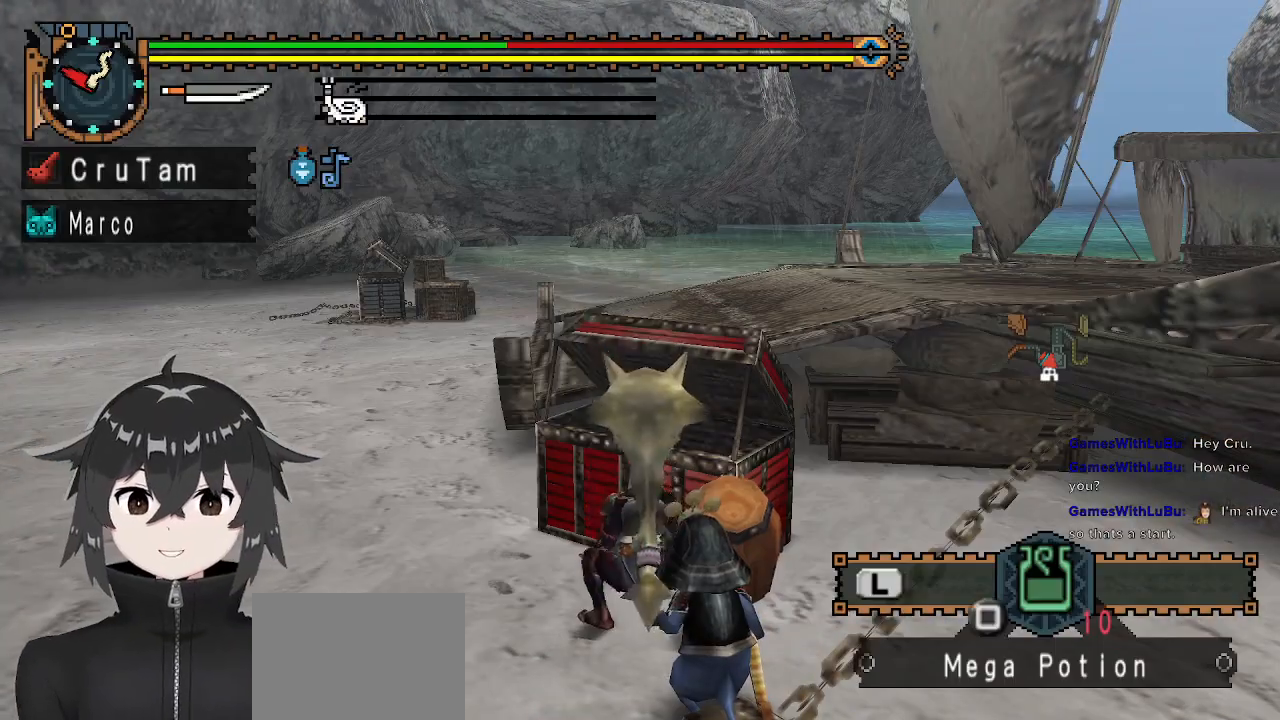
{"buttons": ["R1"], "left_stick": "up-left", "right_stick": "center", "events": [[133, "R1", "down"]]}
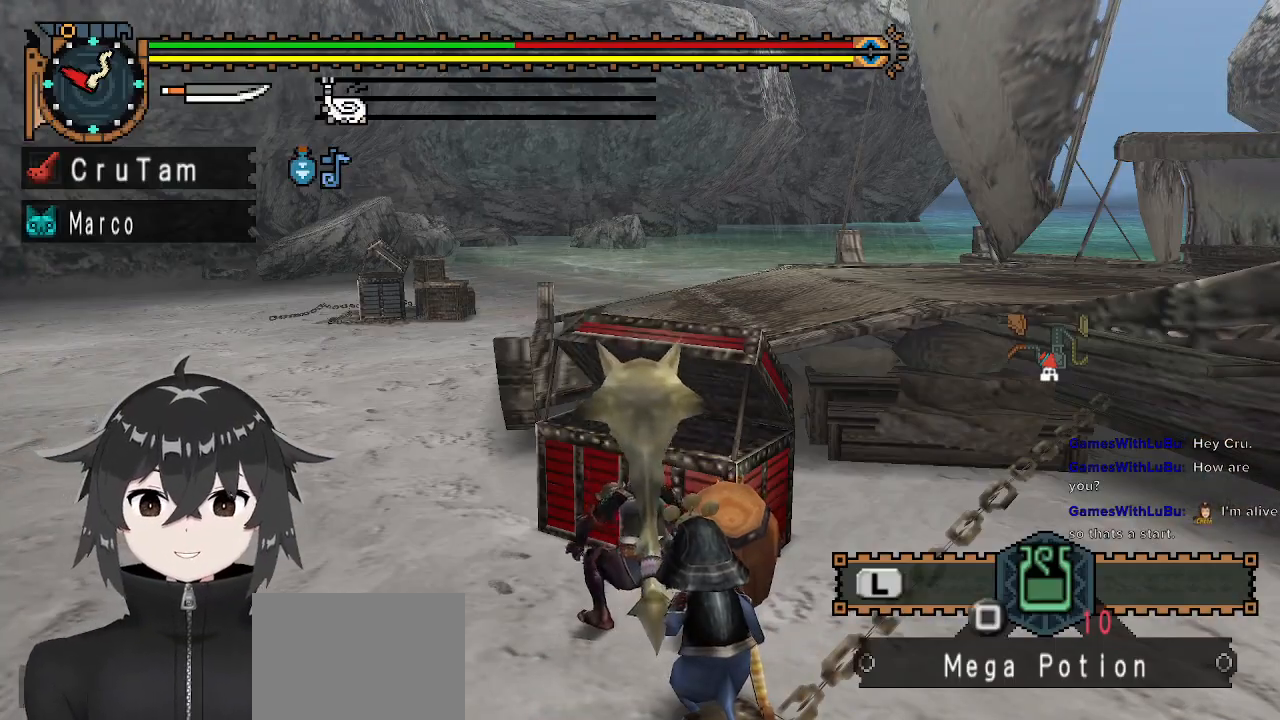
{"buttons": ["R1"], "left_stick": "up-left", "right_stick": "right", "events": [[367, "right_stick", "right"]]}
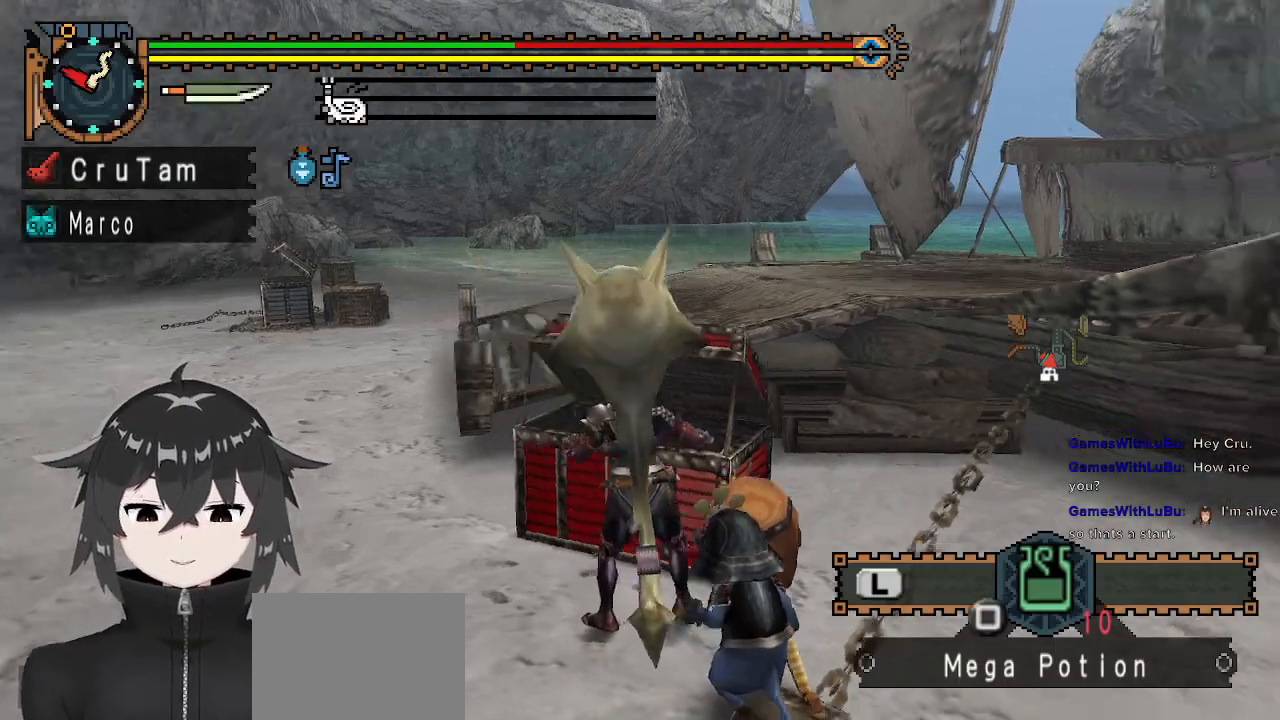
{"buttons": ["R1", "R2"], "left_stick": "up-left", "right_stick": "center", "events": [[33, "left_stick", "left"], [33, "right_stick", "center"], [200, "R2", "down"], [467, "left_stick", "up-left"]]}
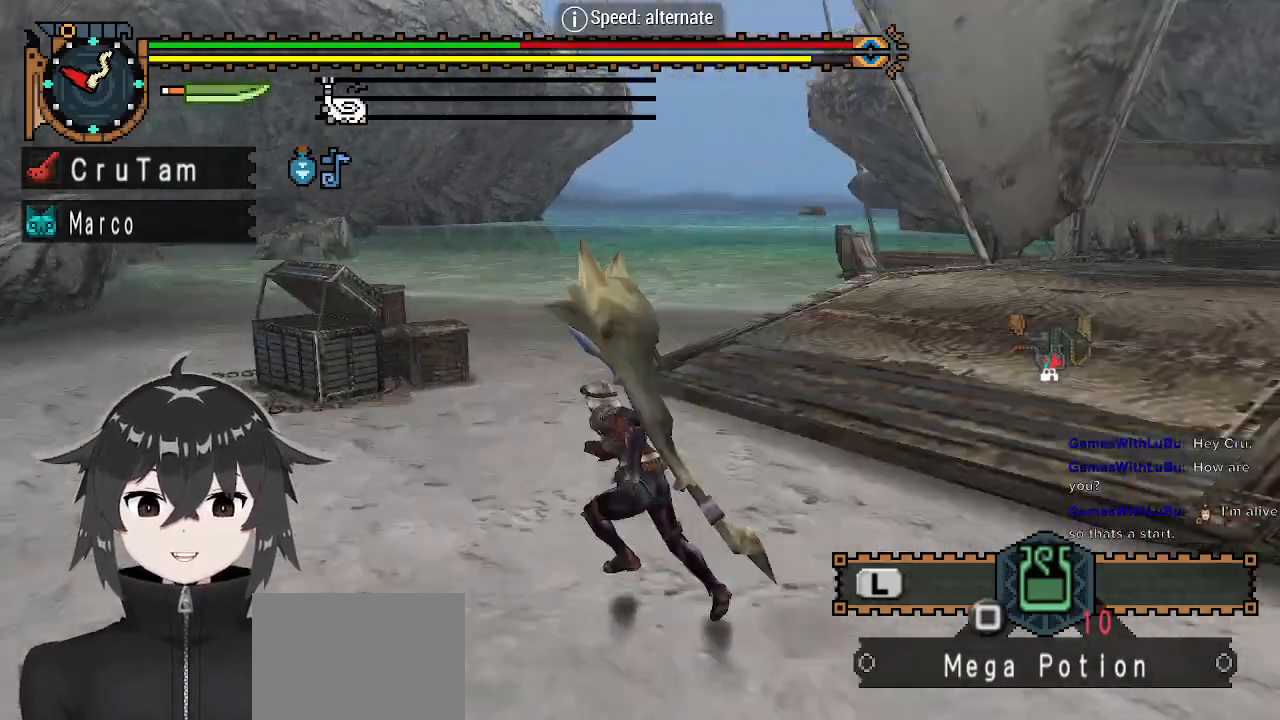
{"buttons": ["R1", "R2"], "left_stick": "up-right", "right_stick": "center", "events": [[67, "R2", "up"], [133, "left_stick", "up-right"], [333, "R2", "down"]]}
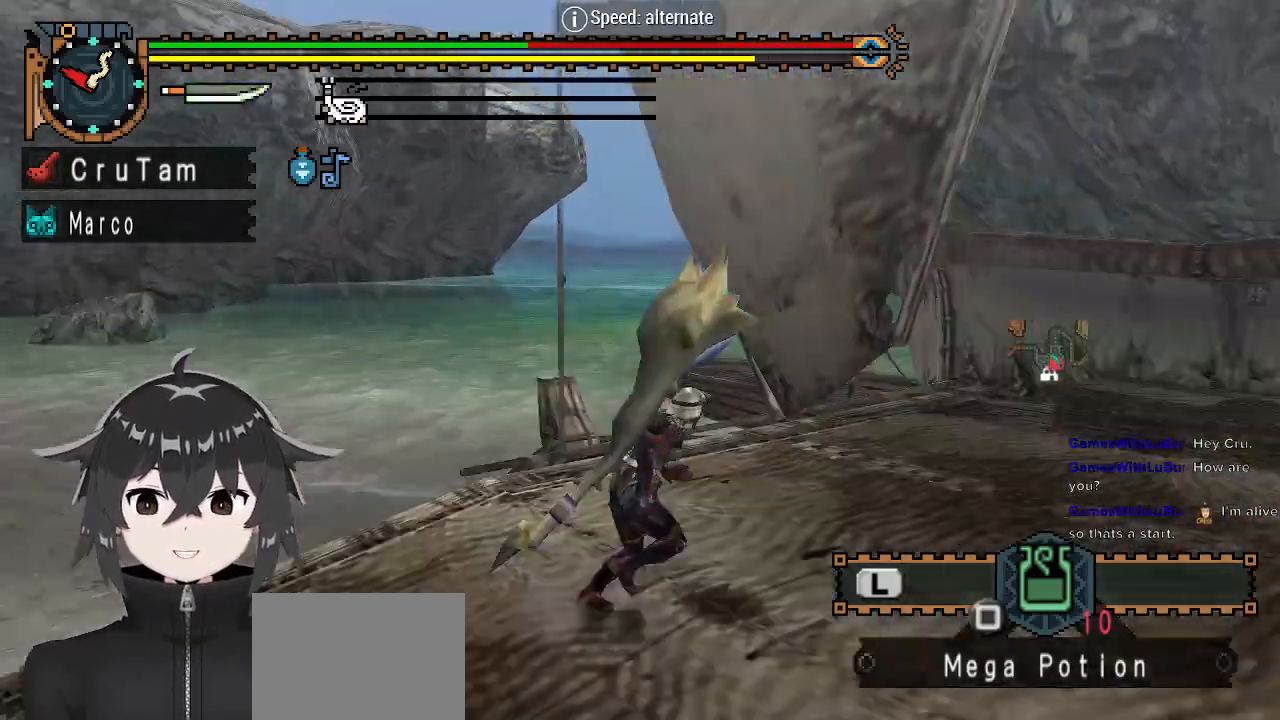
{"buttons": ["B", "R1"], "left_stick": "up-right", "right_stick": "center", "events": [[133, "R2", "up"], [500, "B", "down"]]}
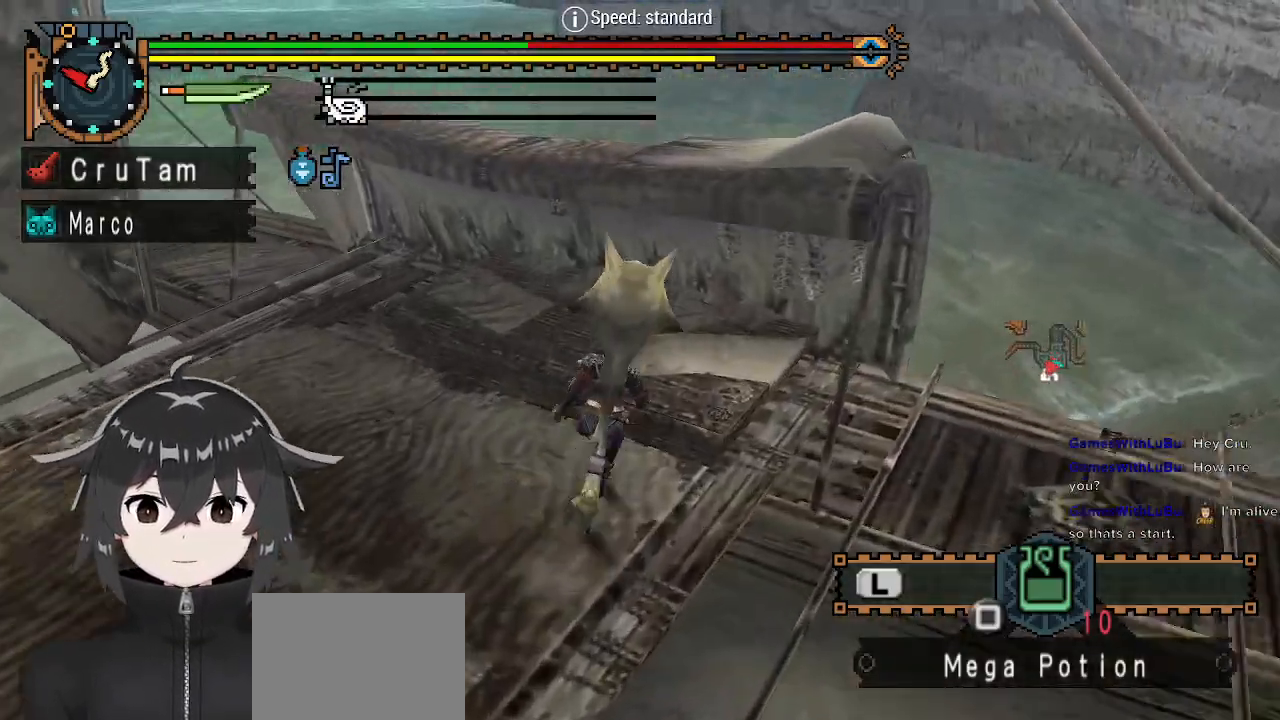
{"buttons": [], "left_stick": "up-right", "right_stick": "center", "events": [[167, "R1", "up"], [200, "B", "up"], [300, "B", "down"], [367, "B", "up"], [400, "B", "down"], [500, "B", "up"]]}
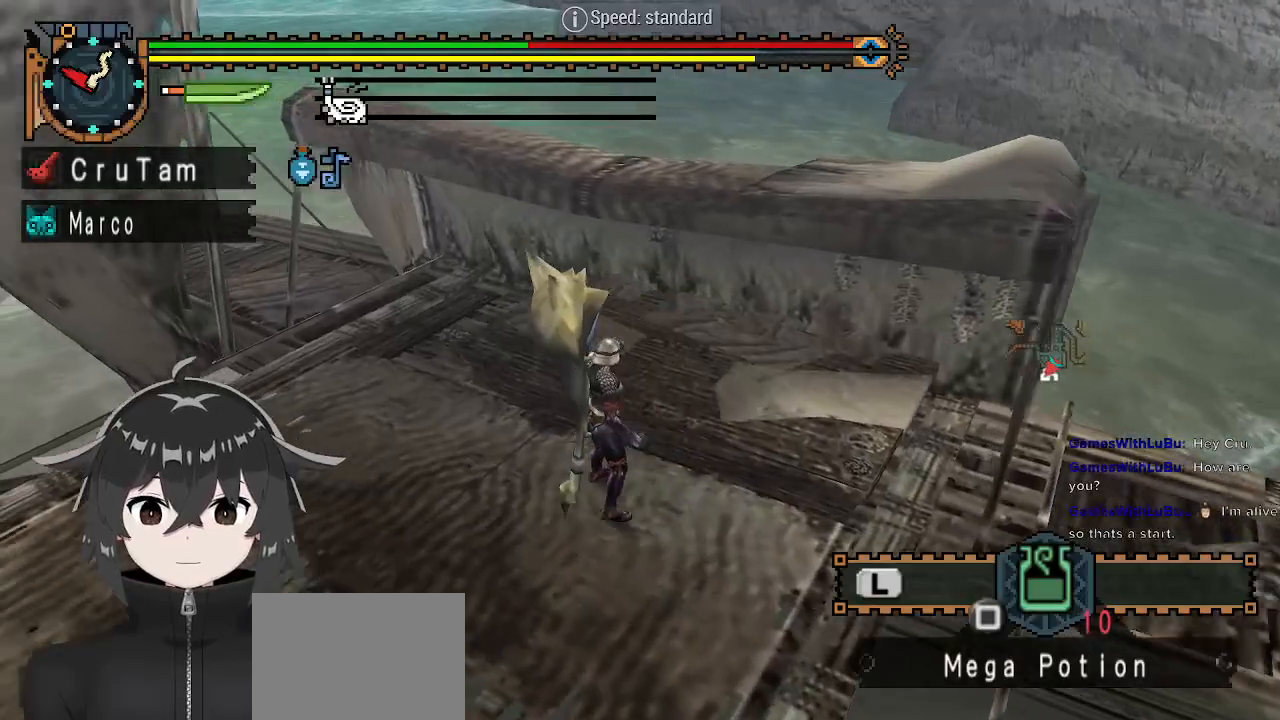
{"buttons": ["R2"], "left_stick": "center", "right_stick": "center", "events": [[33, "left_stick", "center"], [200, "R2", "down"]]}
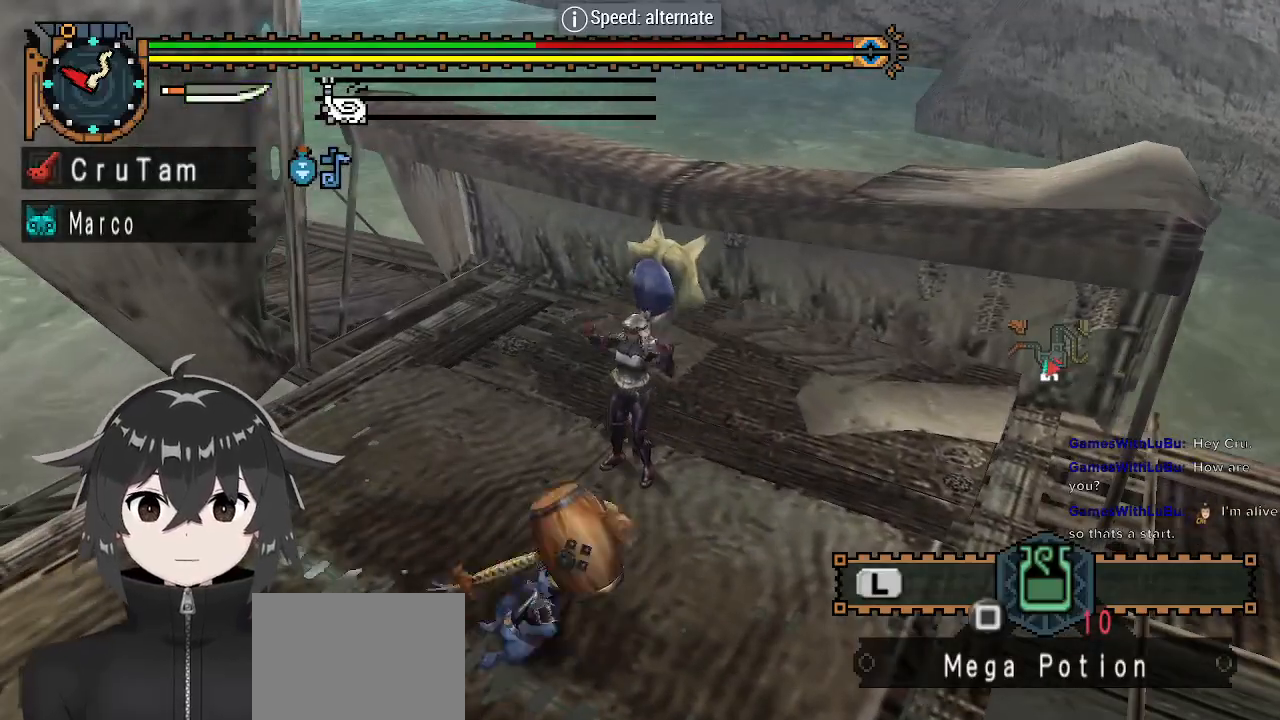
{"buttons": ["R2"], "left_stick": "center", "right_stick": "center", "events": []}
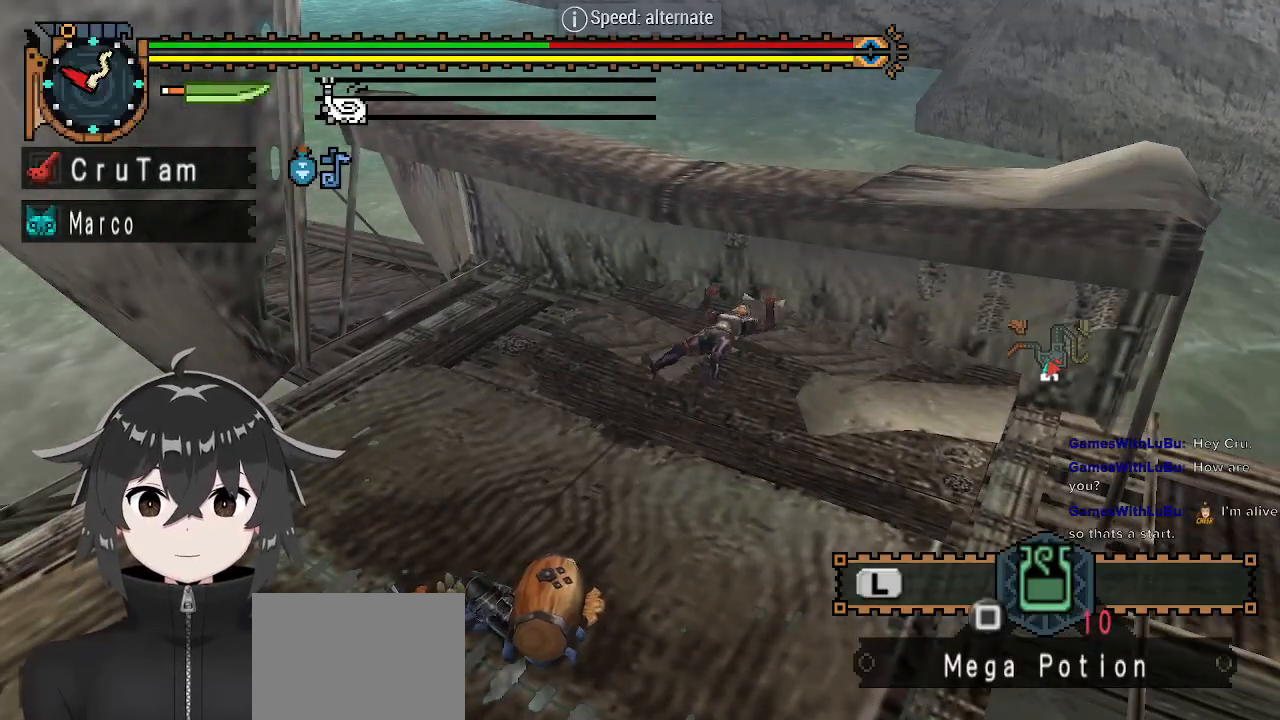
{"buttons": ["R2"], "left_stick": "center", "right_stick": "center", "events": []}
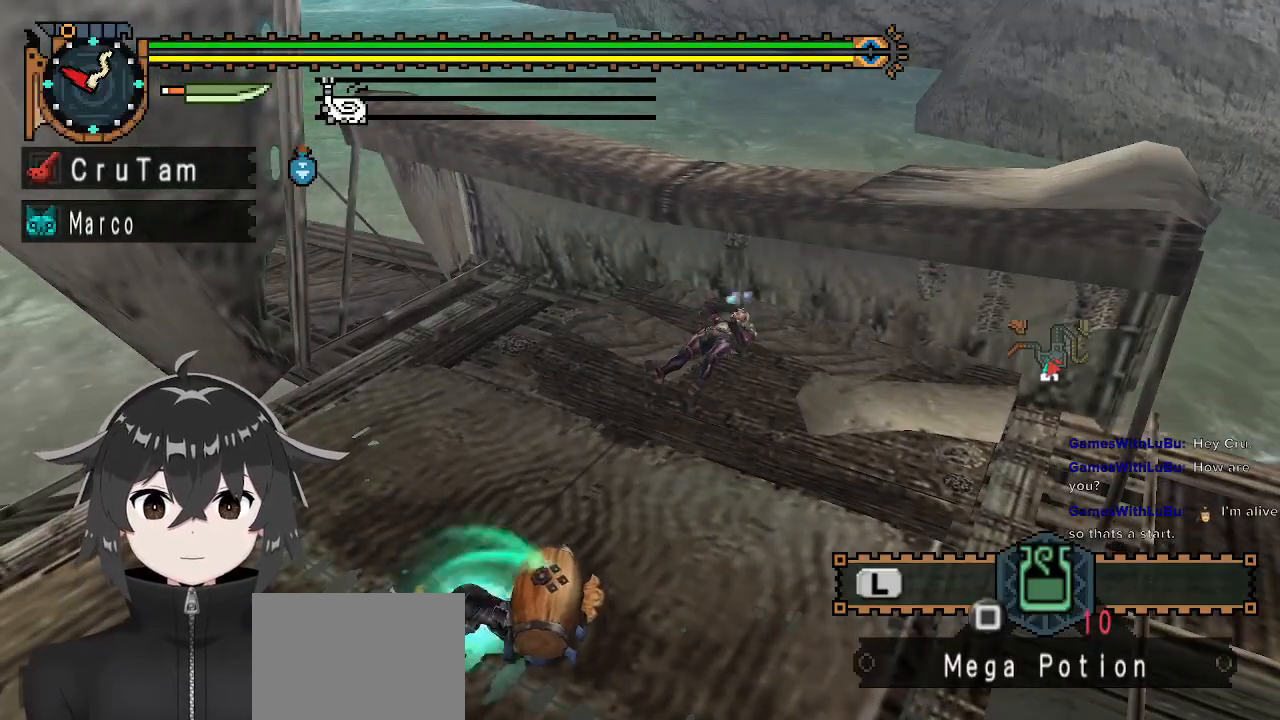
{"buttons": ["R2"], "left_stick": "center", "right_stick": "center", "events": []}
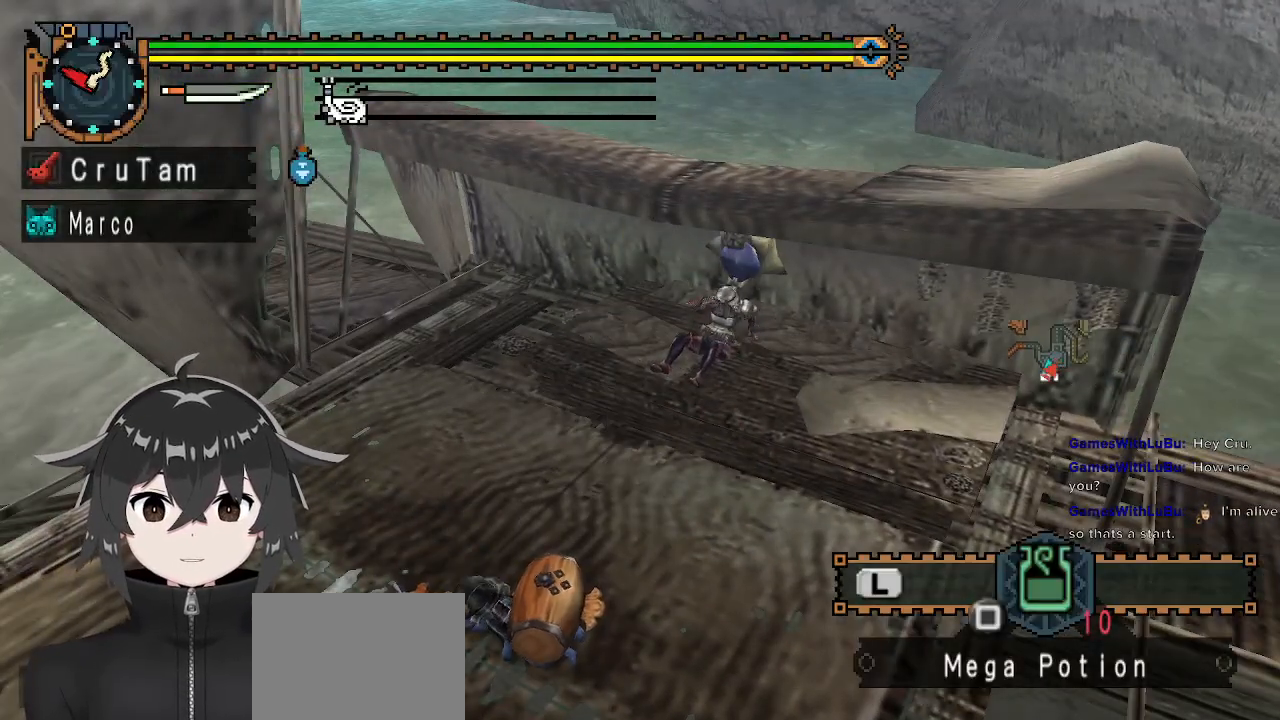
{"buttons": ["R2"], "left_stick": "down", "right_stick": "center", "events": [[200, "left_stick", "down-left"], [267, "left_stick", "down"]]}
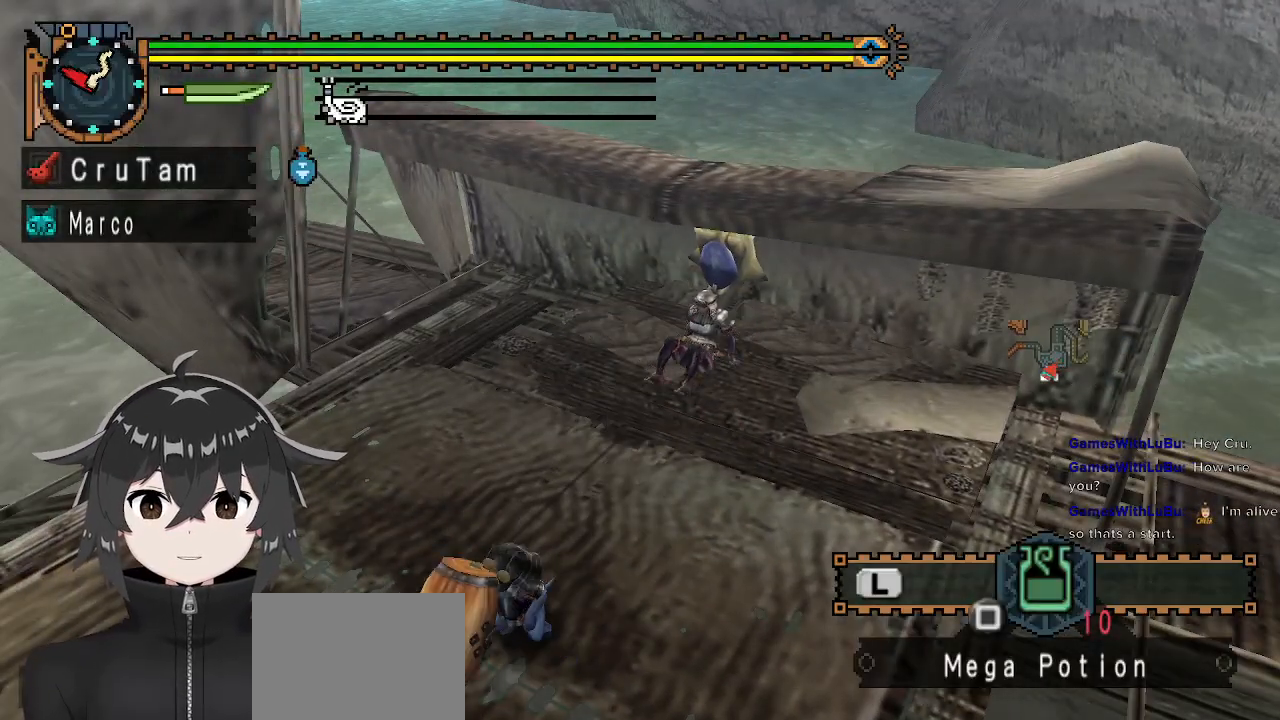
{"buttons": [], "left_stick": "down", "right_stick": "center", "events": [[400, "R2", "up"]]}
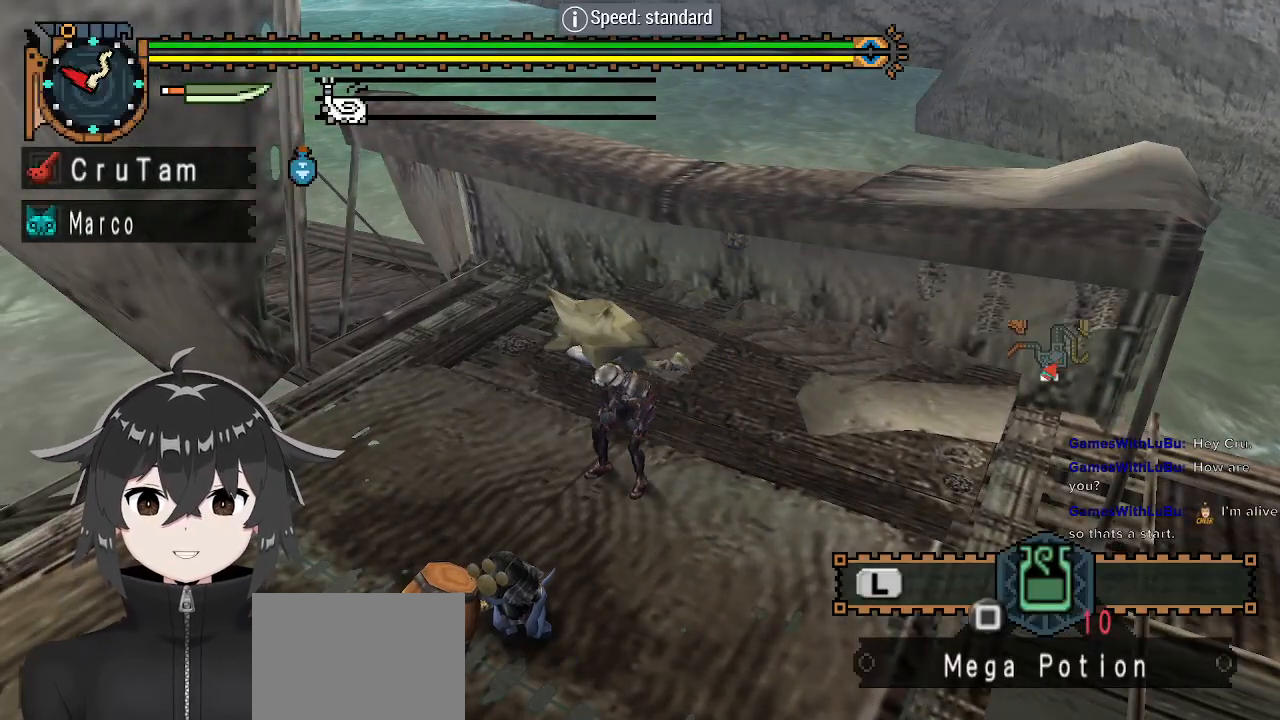
{"buttons": ["R2"], "left_stick": "down", "right_stick": "center", "events": [[367, "R2", "down"]]}
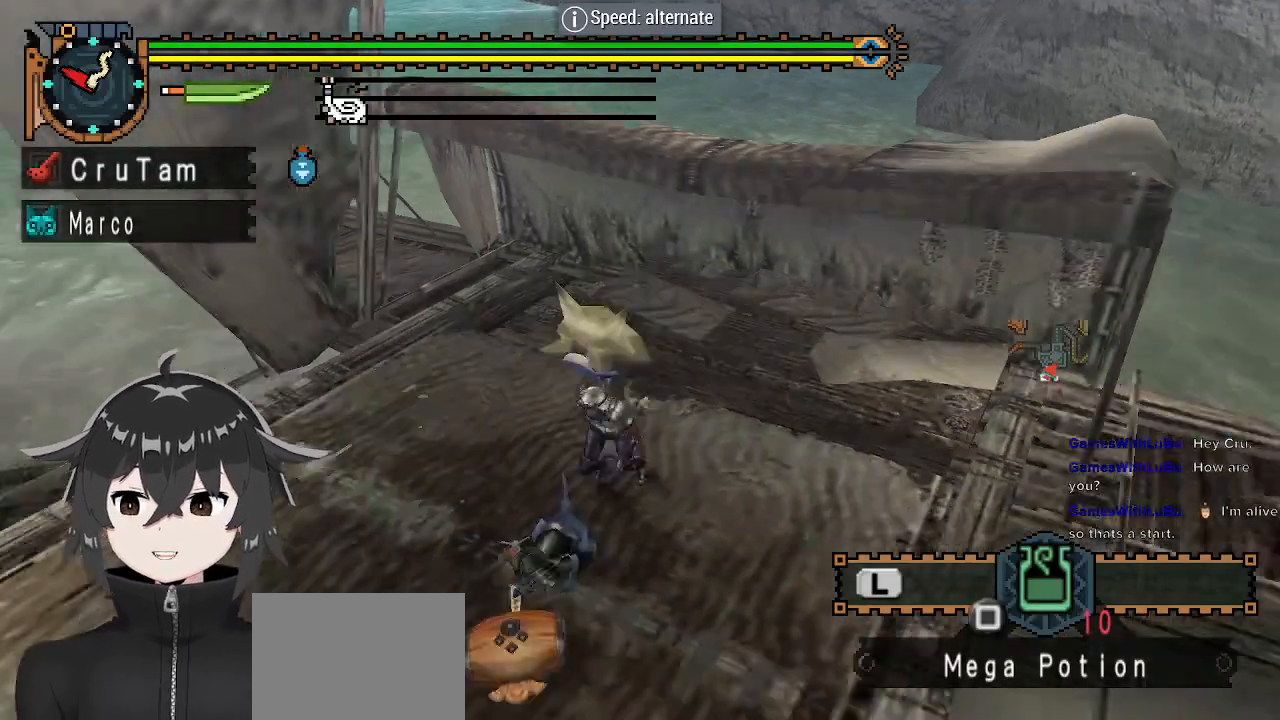
{"buttons": ["R1"], "left_stick": "down", "right_stick": "right", "events": [[200, "R2", "up"], [367, "right_stick", "right"], [433, "R1", "down"]]}
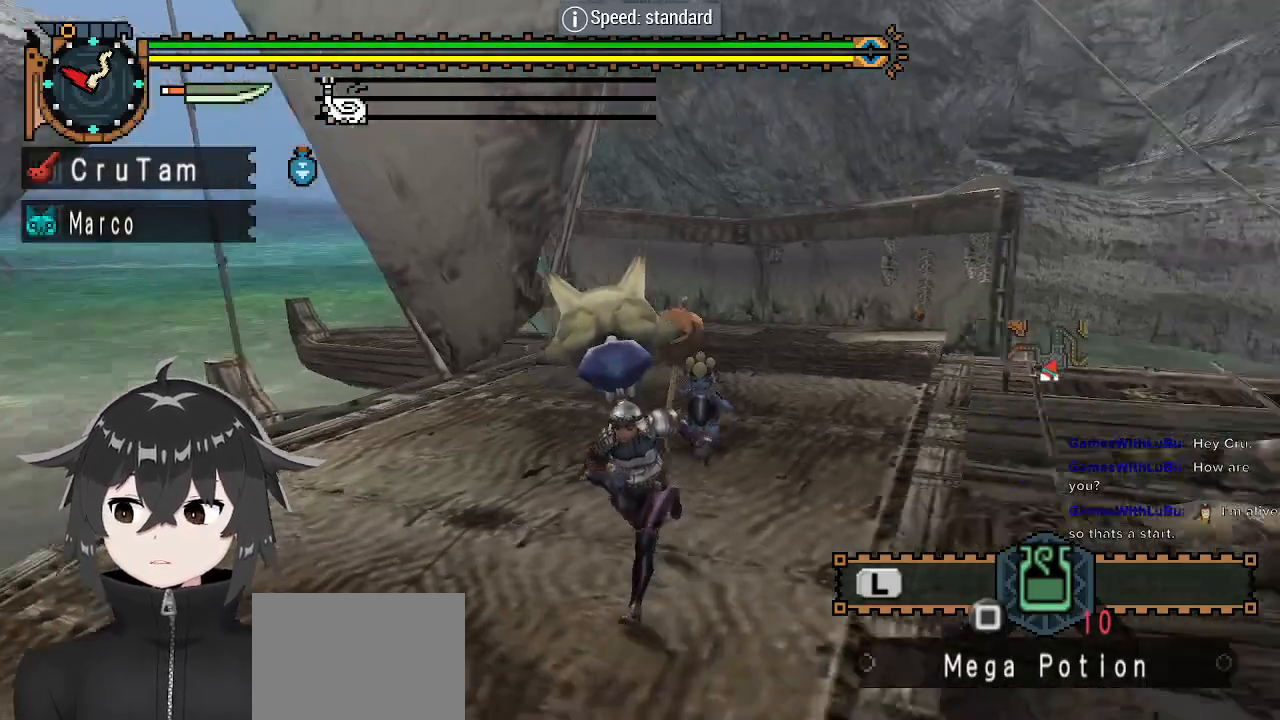
{"buttons": ["R1"], "left_stick": "up-right", "right_stick": "center", "events": [[333, "right_stick", "center"], [367, "left_stick", "up-right"]]}
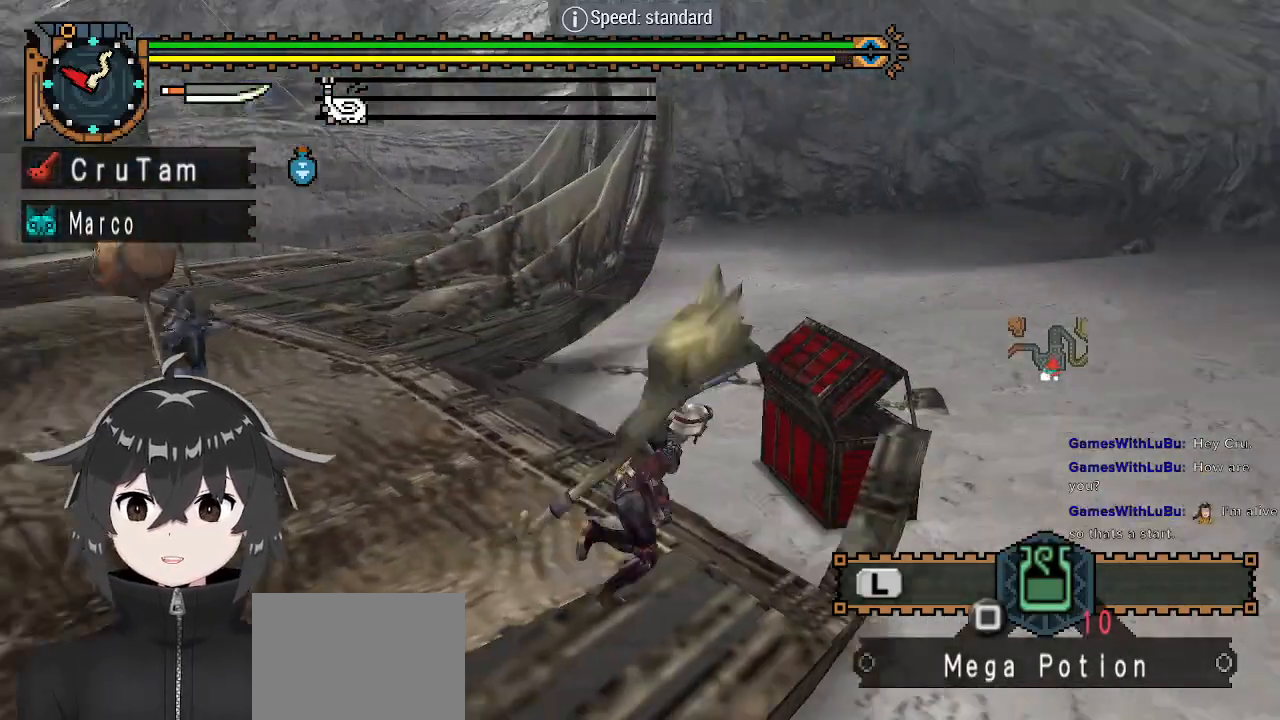
{"buttons": ["R1"], "left_stick": "up", "right_stick": "center", "events": [[500, "left_stick", "up"]]}
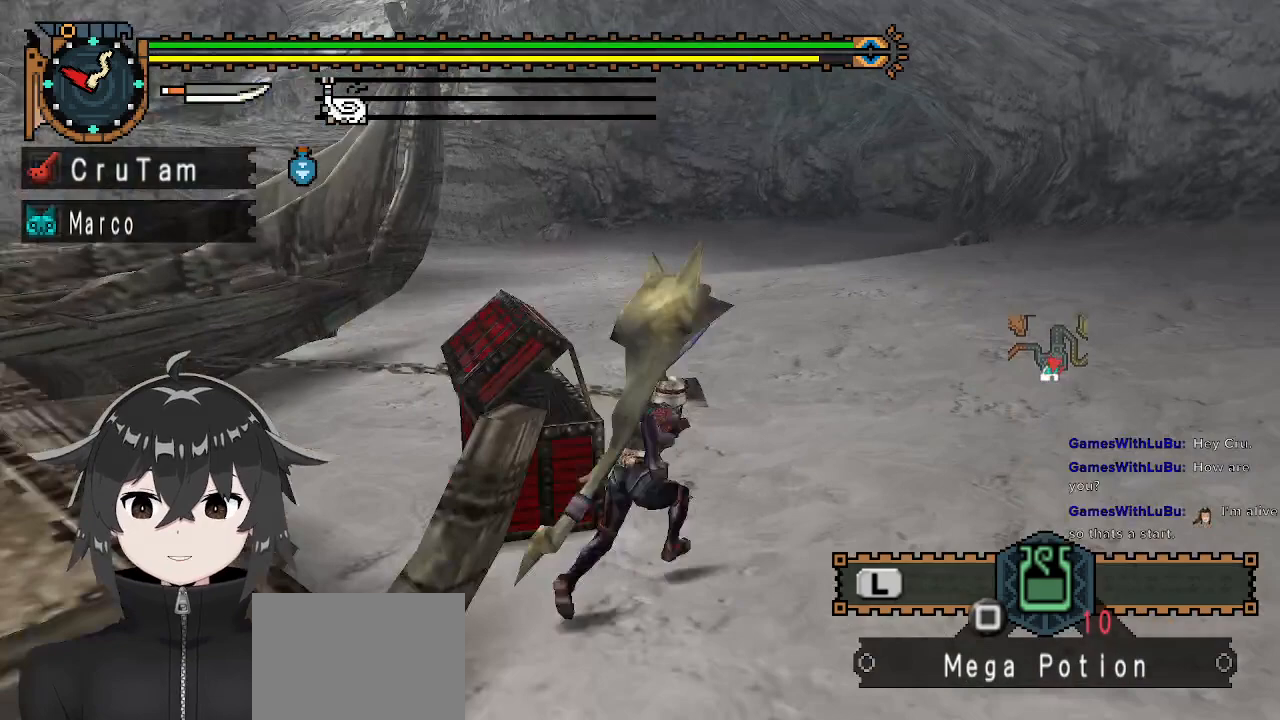
{"buttons": ["R1"], "left_stick": "up", "right_stick": "center", "events": [[100, "R2", "down"], [500, "R2", "up"]]}
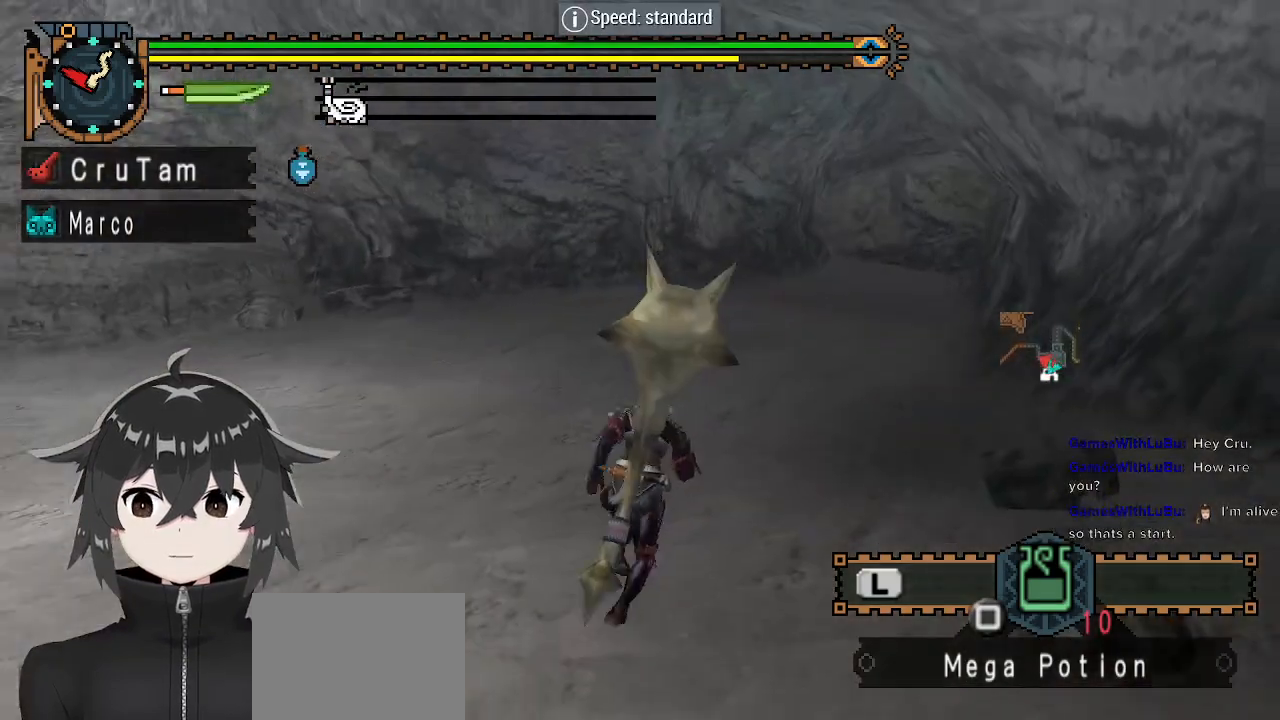
{"buttons": ["R1"], "left_stick": "up-left", "right_stick": "right", "events": [[133, "left_stick", "up-left"], [400, "right_stick", "right"]]}